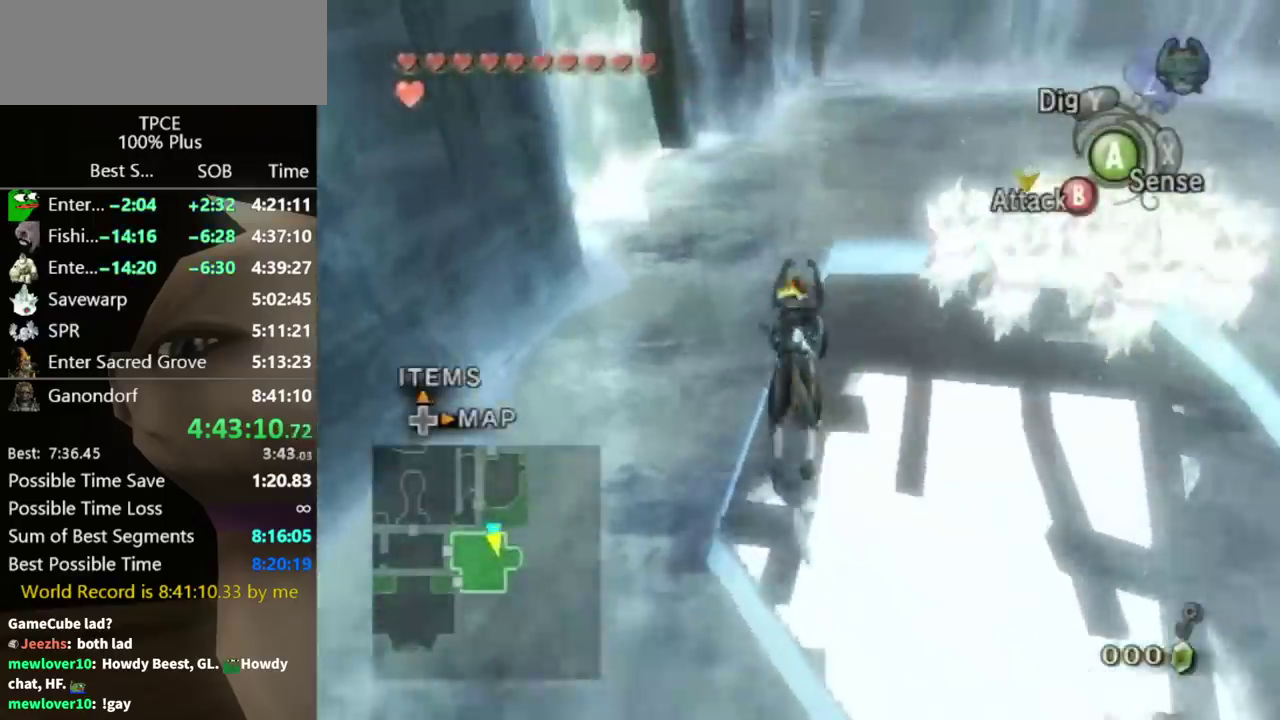
Gameplay with a controller (Nintendo layout); each line is a JSON object with the inputs held at the frame after it. Not read: L3 R3.
{"buttons": [], "left_stick": "up", "right_stick": "center"}
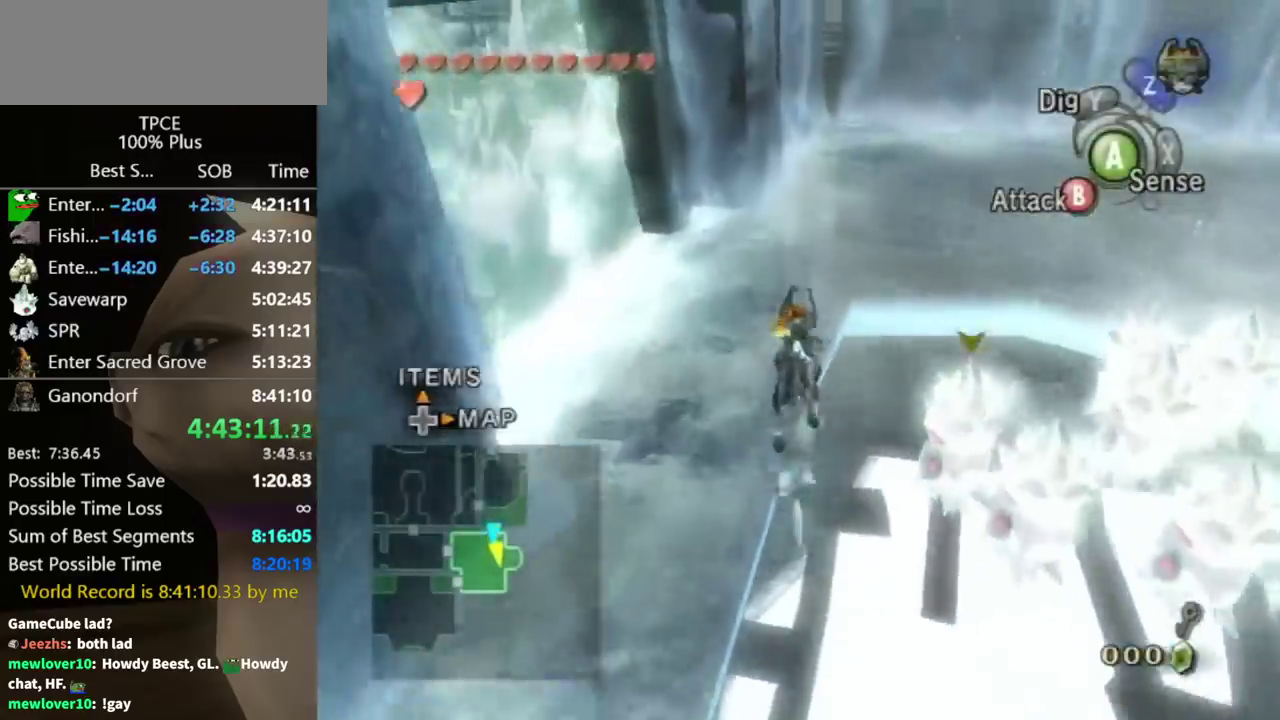
{"buttons": ["B"], "left_stick": "center", "right_stick": "center"}
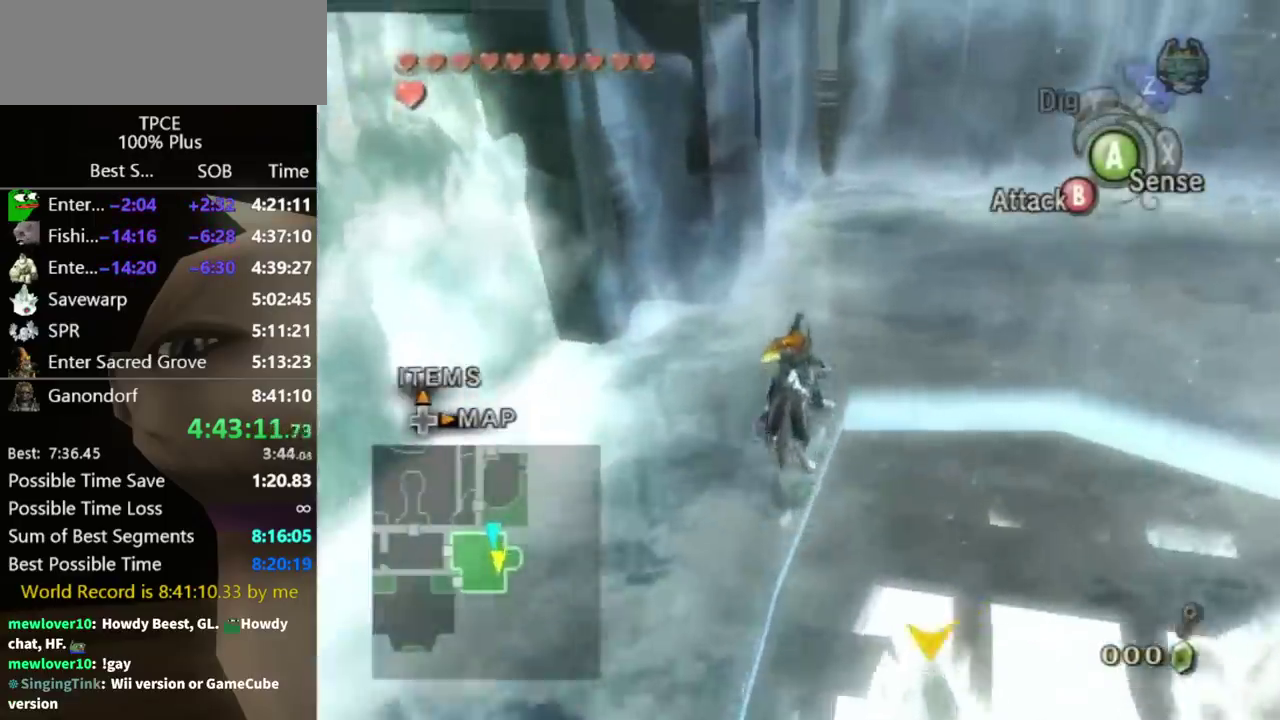
{"buttons": ["B"], "left_stick": "center", "right_stick": "center"}
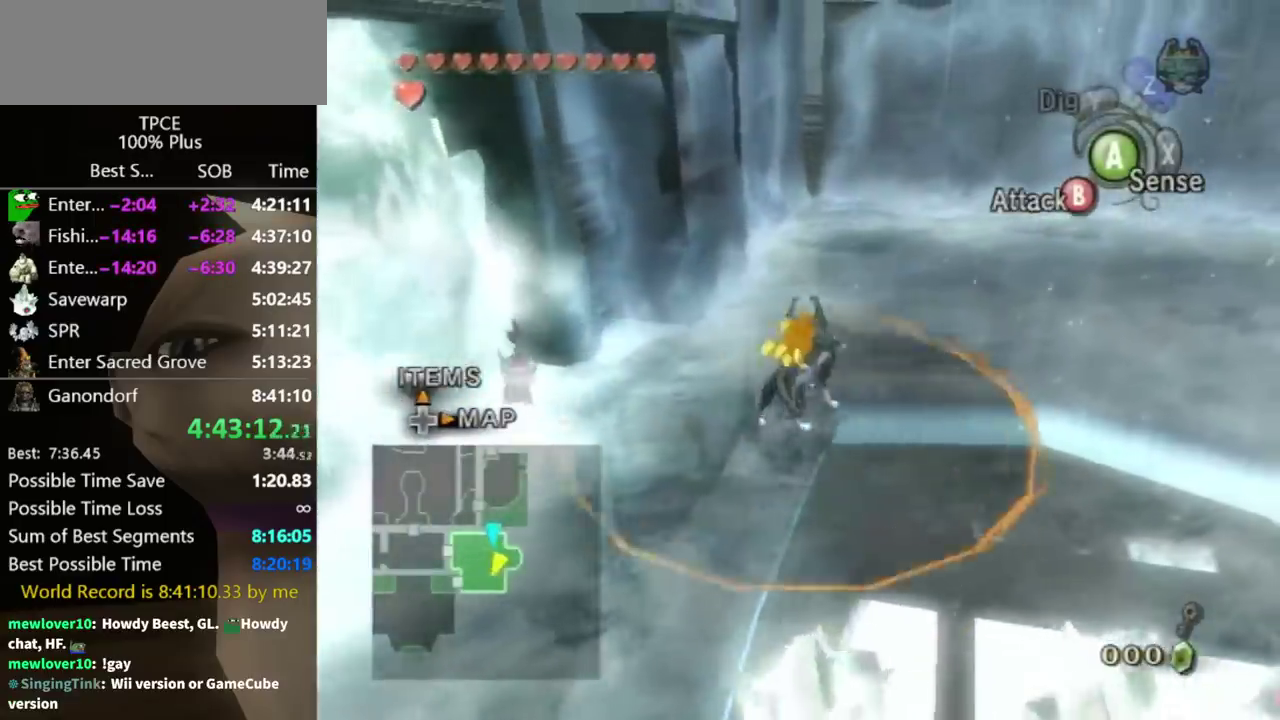
{"buttons": ["B"], "left_stick": "up", "right_stick": "center"}
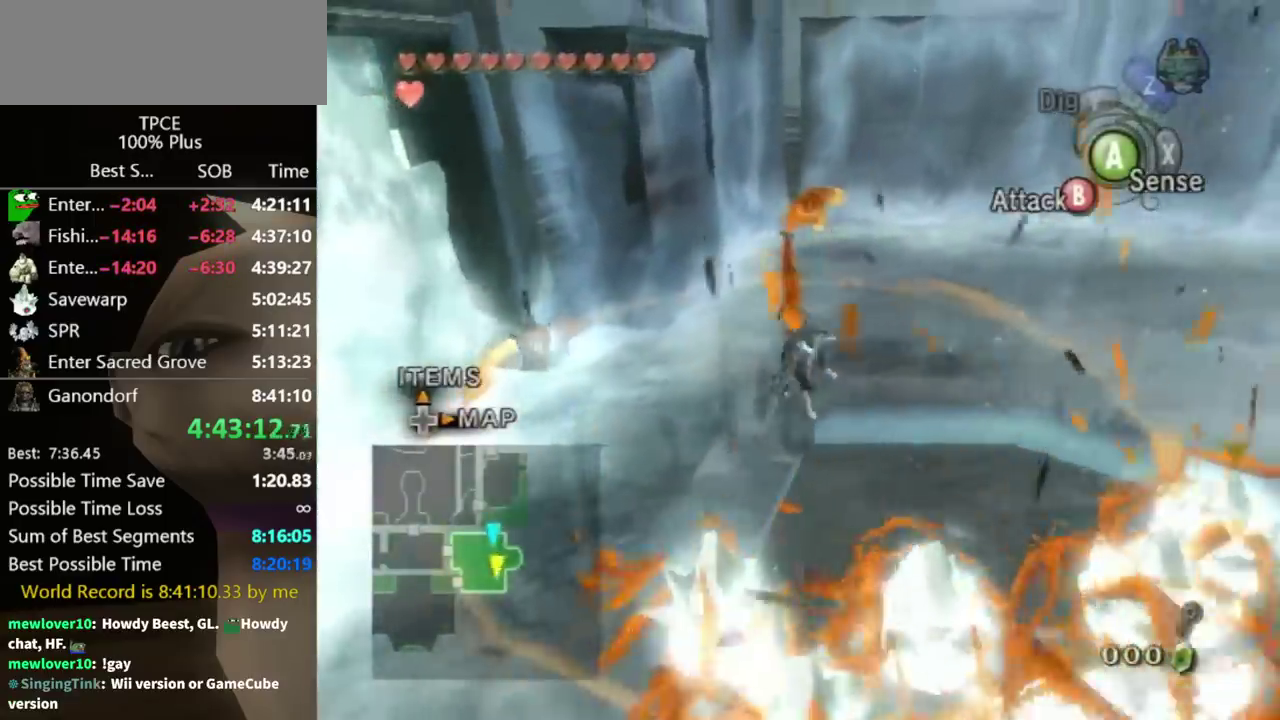
{"buttons": [], "left_stick": "center", "right_stick": "center"}